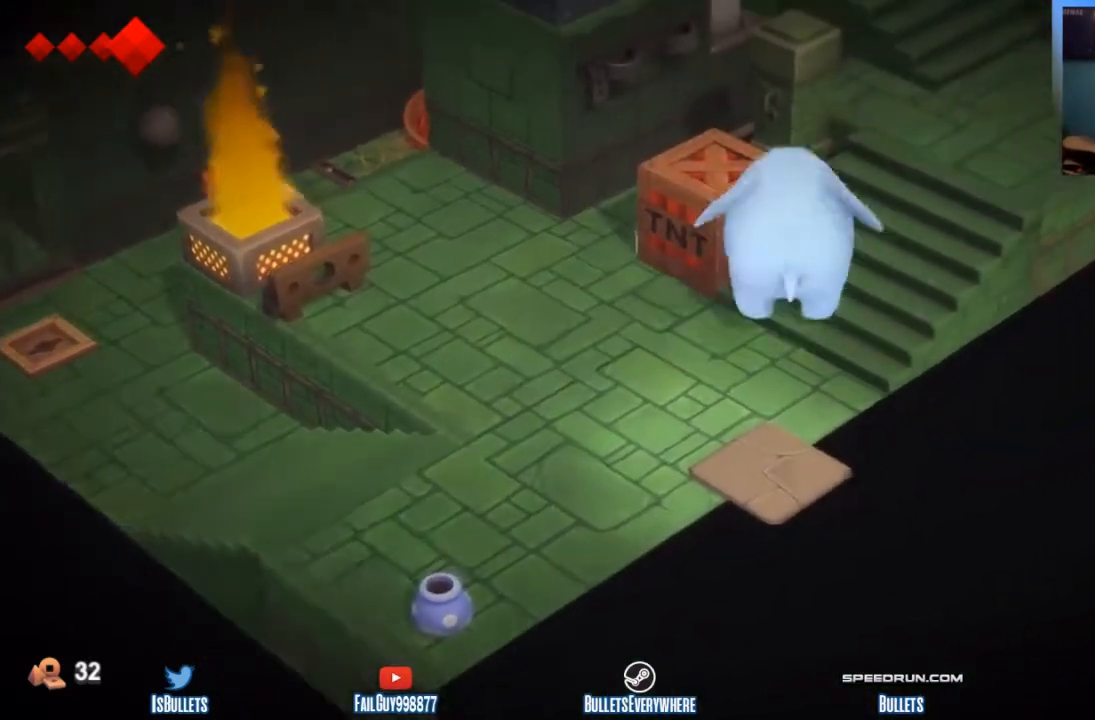
Gameplay with a controller (Xbox layout); each line is a JSON object with the inputs held at the frame after it. "button_events" lists button changes between this image and that frame as [ms after this image, input, new state], when the widget could be followed in between (sticks are given only as held states). Not read: DPAD_LEFT DPAD_RIGHT DPAD_UP L3 R3.
{"buttons": [], "left_stick": "up-left", "right_stick": "center", "button_events": []}
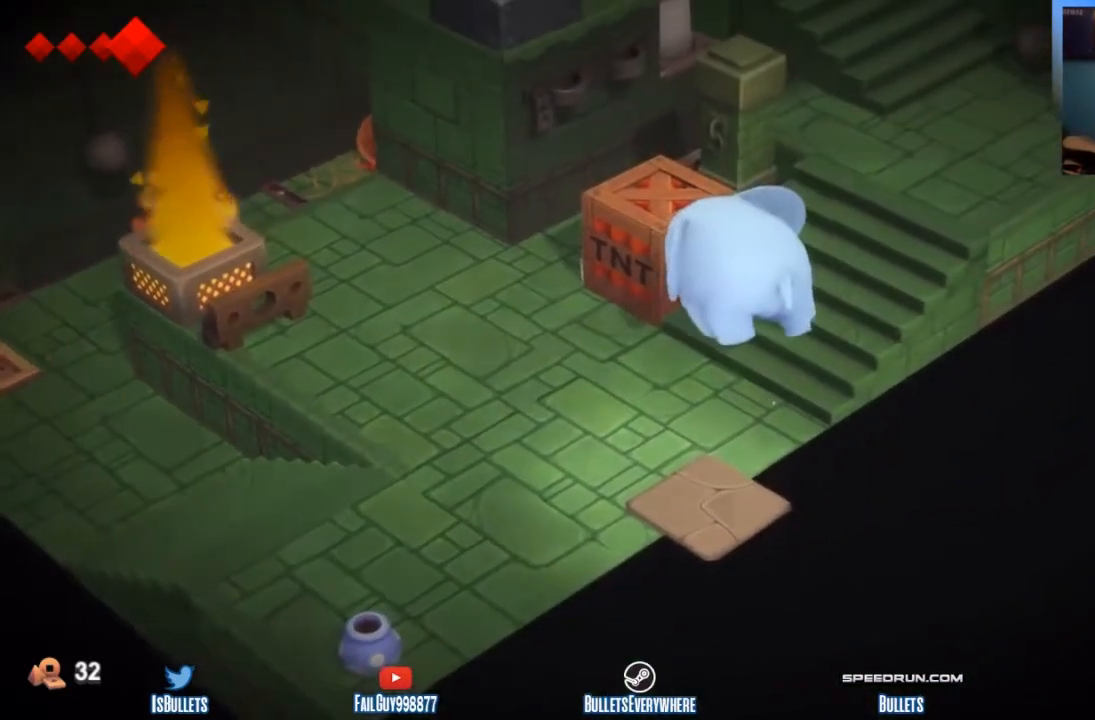
{"buttons": [], "left_stick": "up-left", "right_stick": "center", "button_events": []}
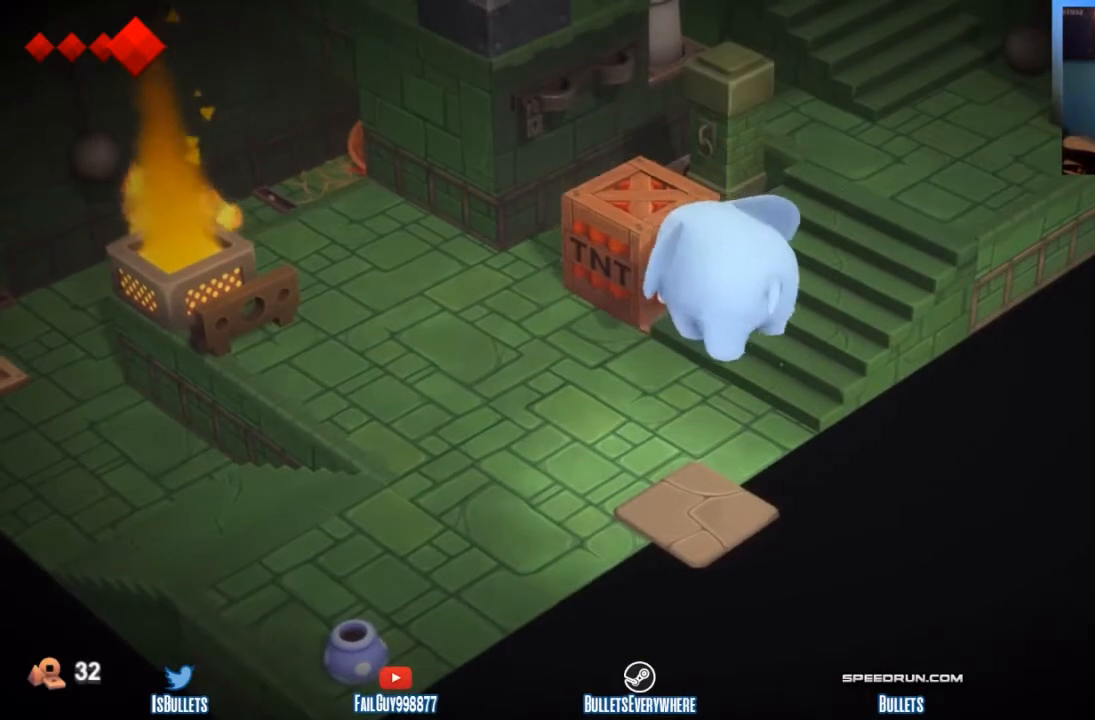
{"buttons": [], "left_stick": "left", "right_stick": "center", "button_events": []}
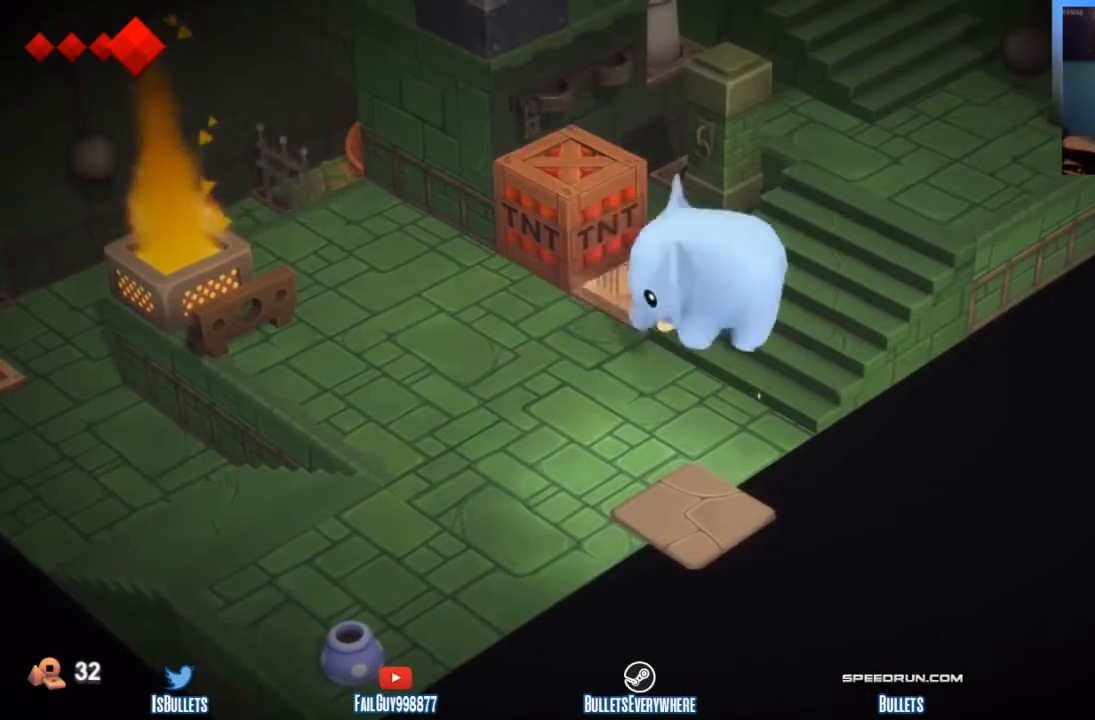
{"buttons": [], "left_stick": "left", "right_stick": "center", "button_events": []}